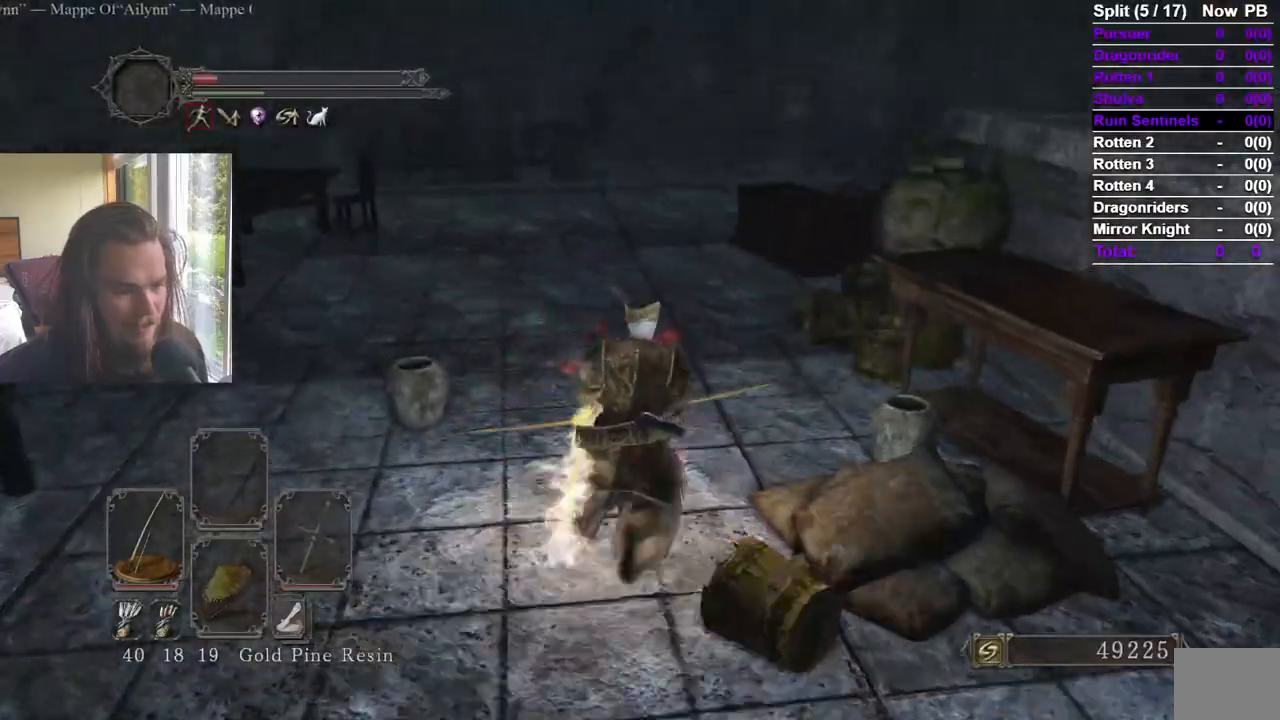
Gameplay with a controller (Xbox layout); each line is a JSON object with the inputs held at the frame after it. "events" lists button and stick changes between this image and that frame as [ms after this image, input, new state], when the widget could be followed in between.
{"buttons": [], "left_stick": "up", "right_stick": "center", "events": [[83, "right_stick", "right"], [167, "right_stick", "center"]]}
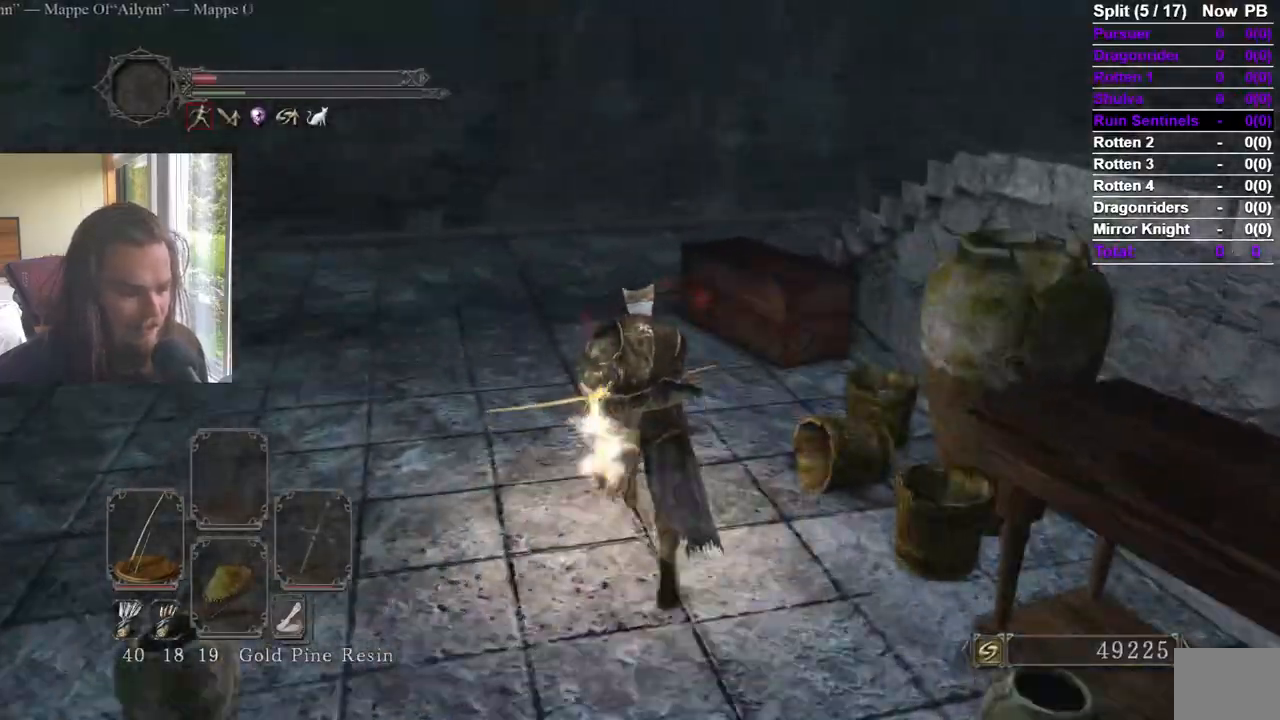
{"buttons": [], "left_stick": "up", "right_stick": "center"}
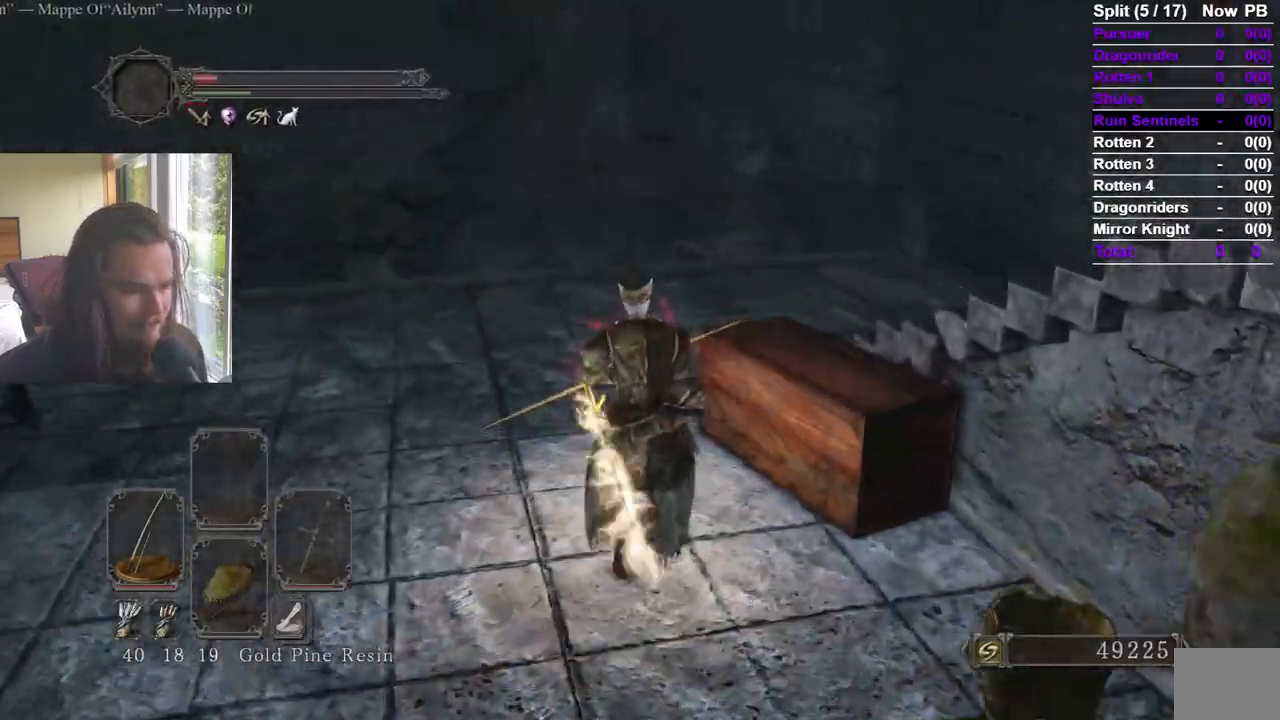
{"buttons": [], "left_stick": "up", "right_stick": "right", "events": [[300, "right_stick", "right"]]}
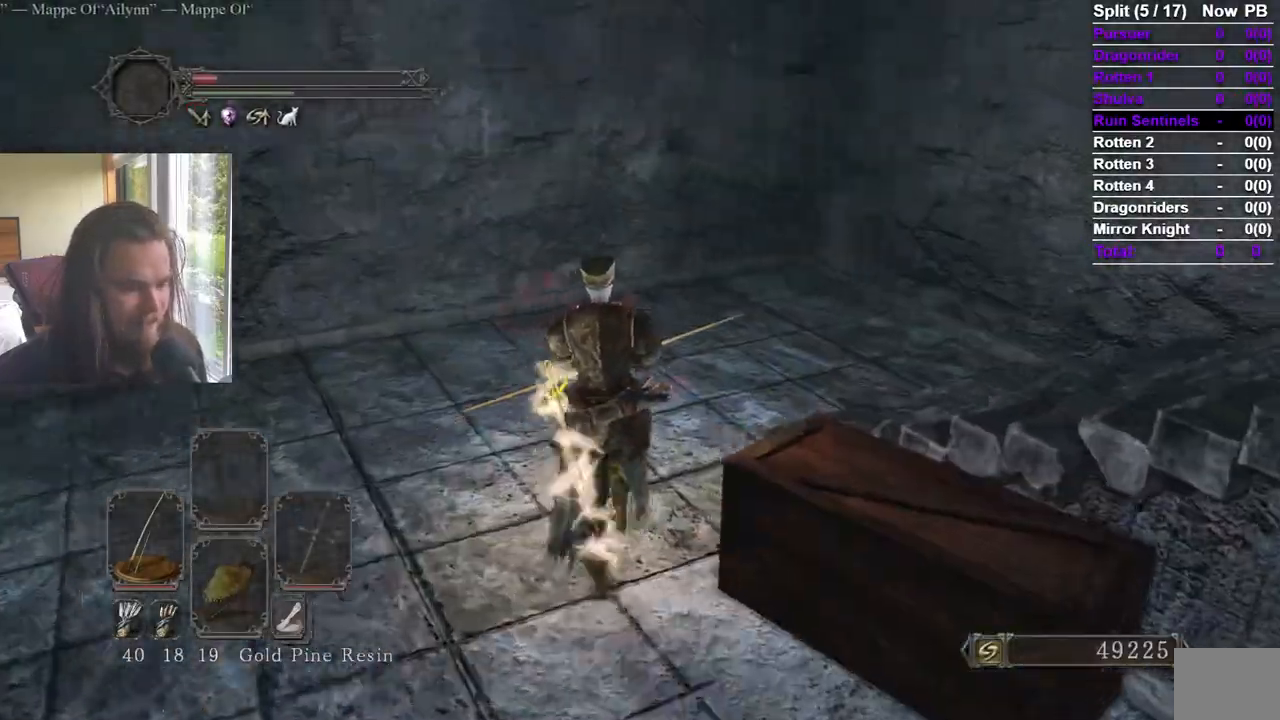
{"buttons": ["B"], "left_stick": "up-right", "right_stick": "center", "events": [[84, "right_stick", "center"], [184, "left_stick", "up-right"], [201, "right_stick", "right"], [284, "B", "down"], [434, "right_stick", "center"]]}
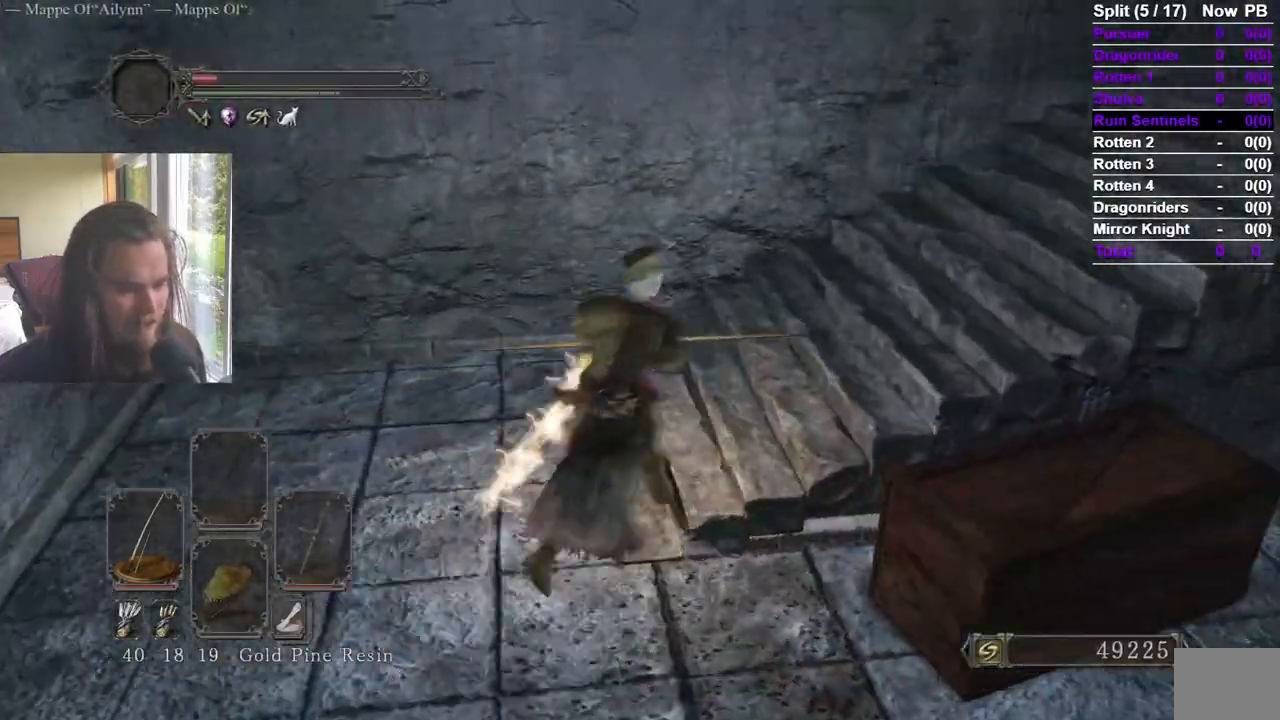
{"buttons": ["B"], "left_stick": "up-right", "right_stick": "center", "events": [[17, "right_stick", "right"], [200, "right_stick", "center"]]}
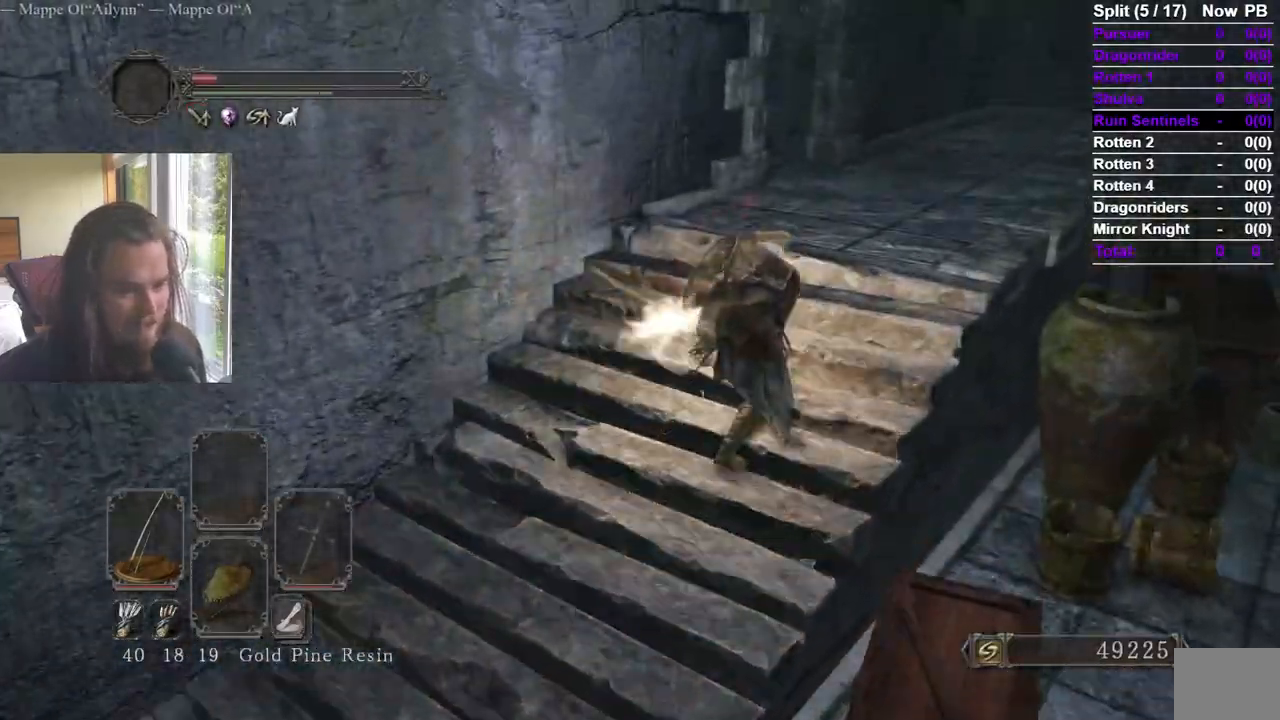
{"buttons": ["B"], "left_stick": "up", "right_stick": "center"}
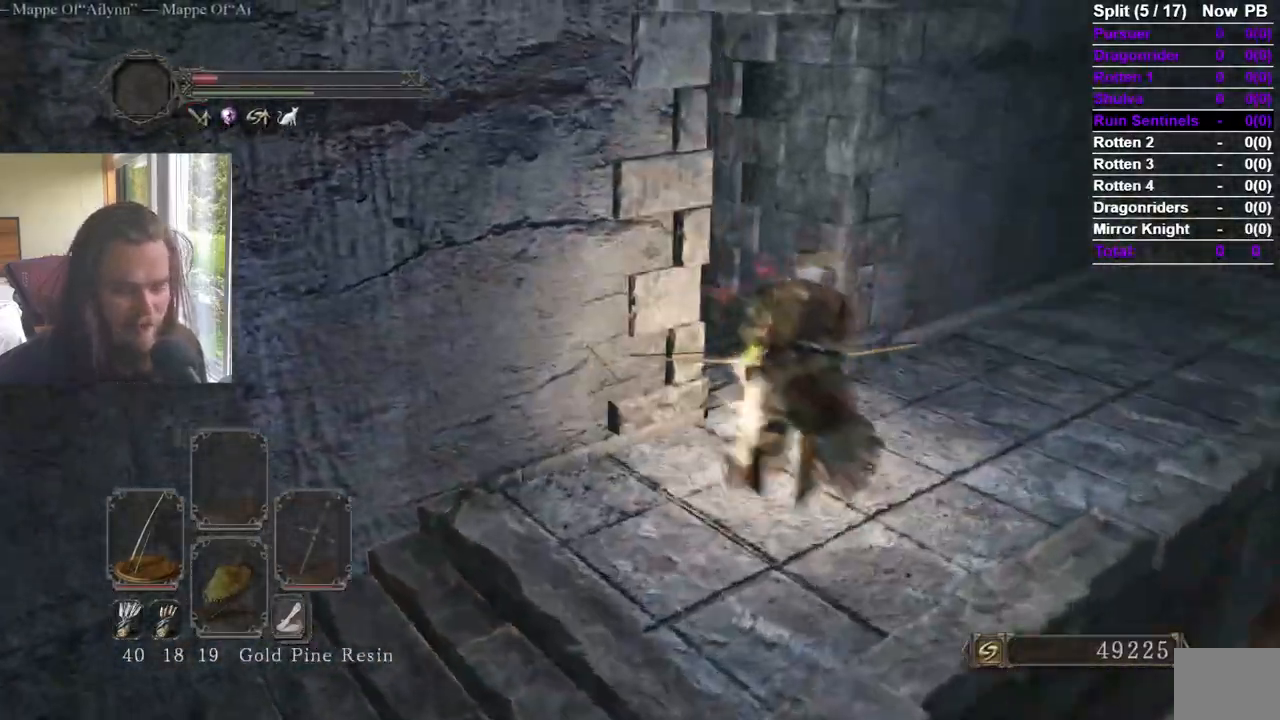
{"buttons": ["B"], "left_stick": "up", "right_stick": "left", "events": [[67, "right_stick", "left"], [283, "right_stick", "center"], [417, "L2", "down"], [450, "right_stick", "left"], [467, "L2", "up"]]}
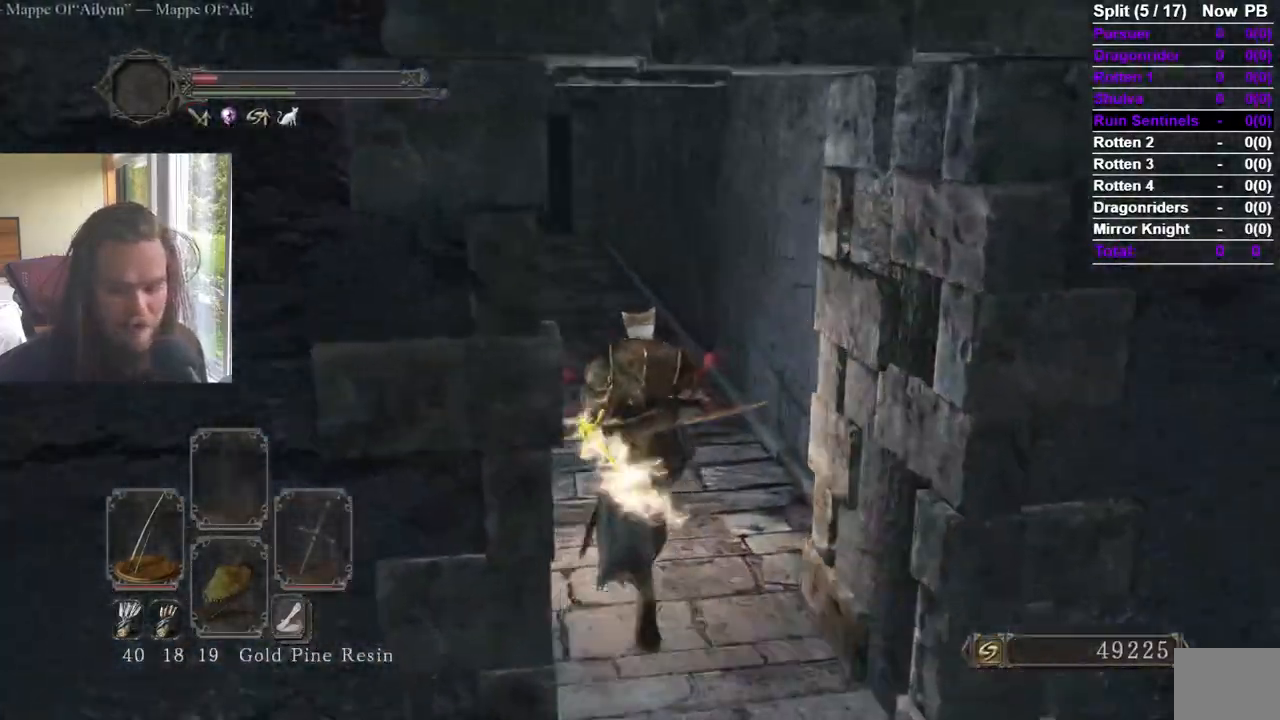
{"buttons": ["B"], "left_stick": "up", "right_stick": "center", "events": [[34, "right_stick", "center"], [267, "right_stick", "left"], [334, "right_stick", "center"]]}
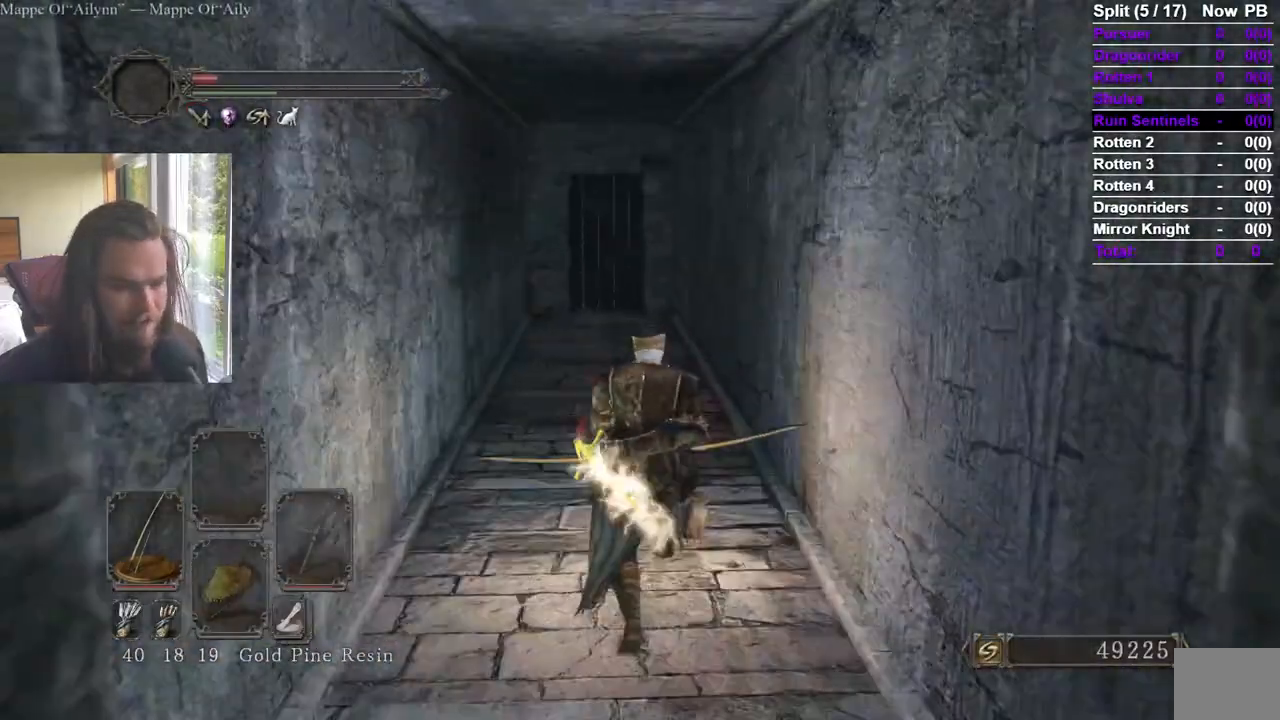
{"buttons": [], "left_stick": "up", "right_stick": "center", "events": [[150, "B", "up"]]}